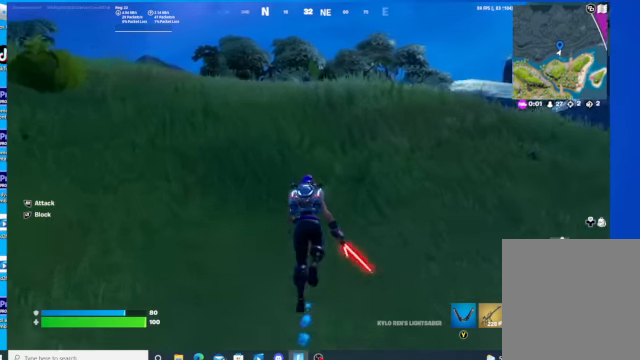
Gameplay with a controller (Xbox layout); each line is a JSON object with the inputs held at the frame after it. "events" lists button and stick changes between this image and that frame as [ms after this image, input, new state], when the widget could be followed in between.
{"buttons": [], "left_stick": "up", "right_stick": "center", "events": [[500, "left_stick", "up"]]}
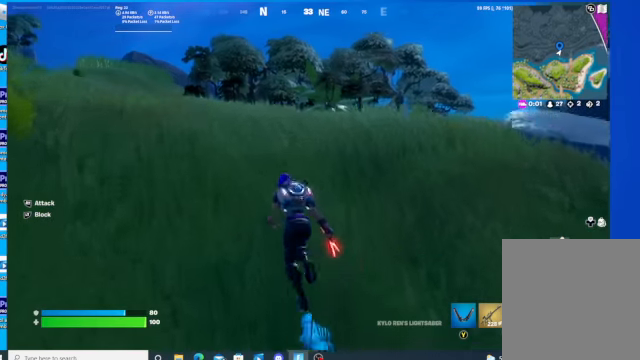
{"buttons": [], "left_stick": "up", "right_stick": "center", "events": [[134, "A", "down"], [267, "A", "up"]]}
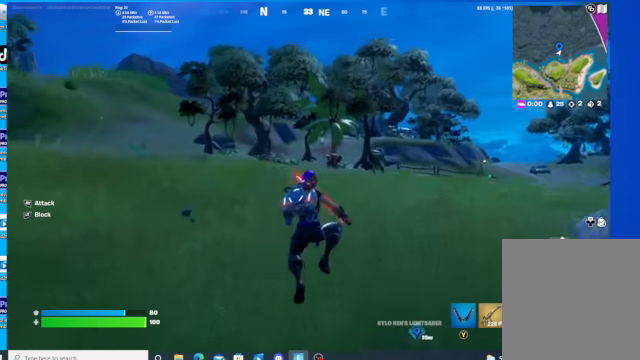
{"buttons": ["R3"], "left_stick": "up", "right_stick": "center", "events": [[34, "right_stick", "down"], [334, "R3", "down"], [467, "right_stick", "center"]]}
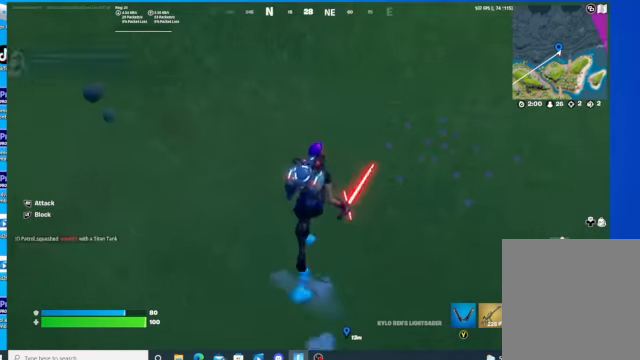
{"buttons": ["R3"], "left_stick": "up", "right_stick": "up", "events": [[67, "right_stick", "up"], [234, "R3", "up"], [234, "right_stick", "center"], [434, "R3", "down"], [500, "right_stick", "up"]]}
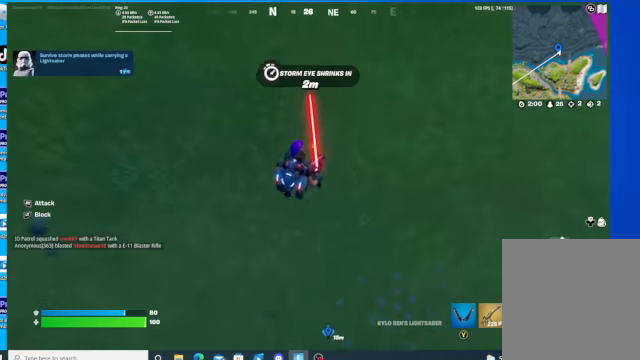
{"buttons": [], "left_stick": "up", "right_stick": "up-right", "events": [[134, "R3", "up"], [200, "right_stick", "center"], [467, "right_stick", "up-right"]]}
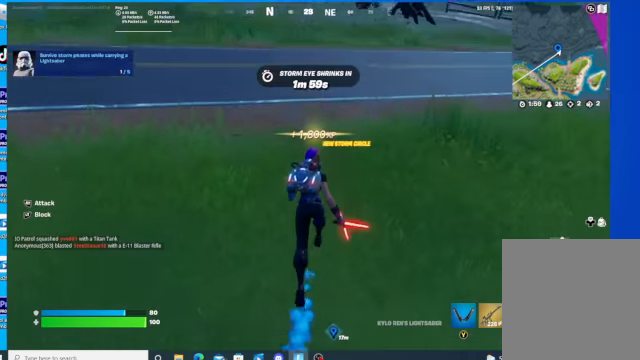
{"buttons": [], "left_stick": "up", "right_stick": "center", "events": [[167, "right_stick", "center"]]}
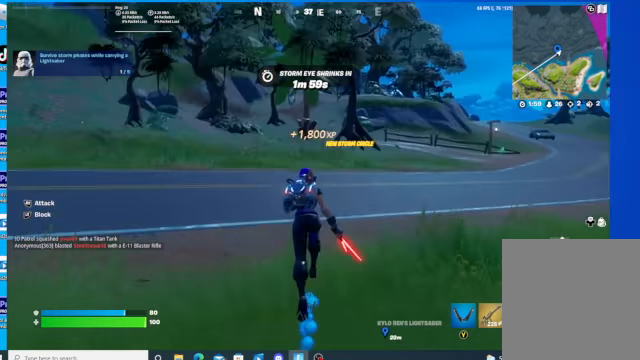
{"buttons": [], "left_stick": "up", "right_stick": "center", "events": []}
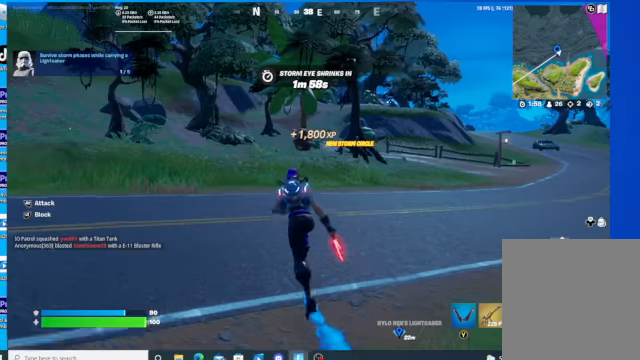
{"buttons": [], "left_stick": "up", "right_stick": "center", "events": []}
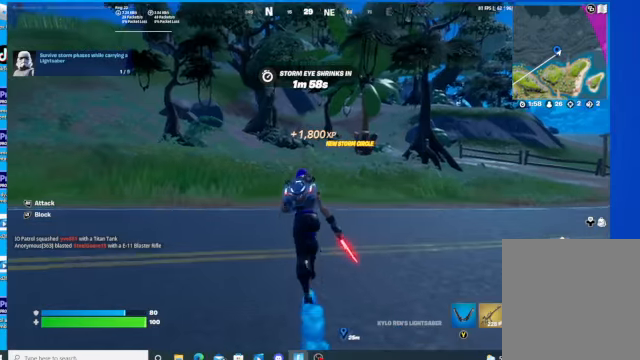
{"buttons": ["R3"], "left_stick": "up", "right_stick": "center", "events": [[67, "right_stick", "right"], [234, "right_stick", "center"], [367, "R3", "down"]]}
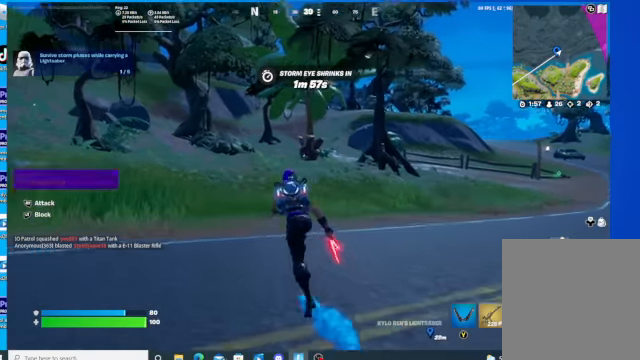
{"buttons": [], "left_stick": "up", "right_stick": "center", "events": [[134, "R3", "up"]]}
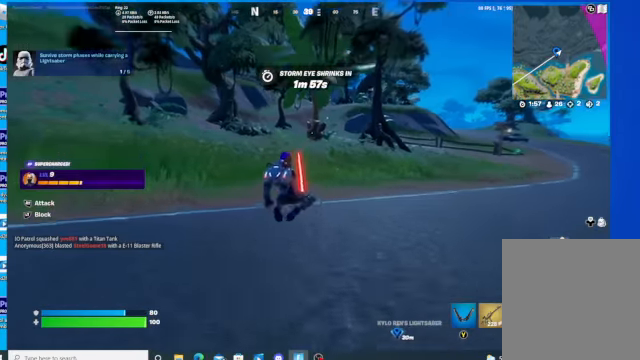
{"buttons": [], "left_stick": "up", "right_stick": "center", "events": [[67, "R3", "down"], [67, "right_stick", "down-left"], [267, "R3", "up"], [267, "right_stick", "center"]]}
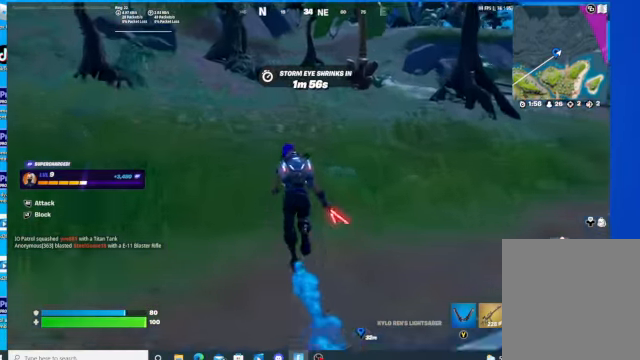
{"buttons": [], "left_stick": "up", "right_stick": "center", "events": []}
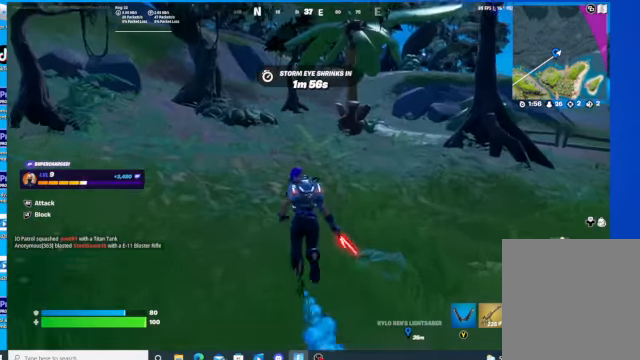
{"buttons": [], "left_stick": "center", "right_stick": "center", "events": [[67, "A", "down"], [200, "left_stick", "center"], [267, "A", "up"]]}
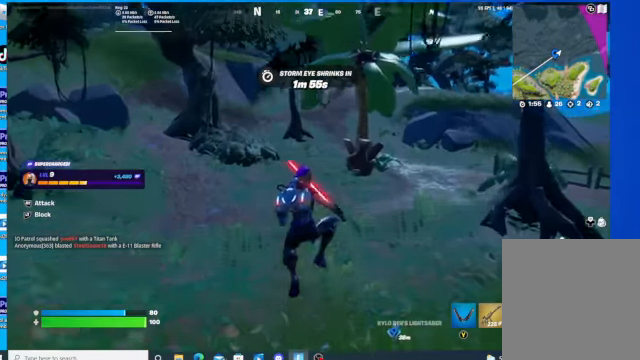
{"buttons": [], "left_stick": "center", "right_stick": "center", "events": [[134, "DPAD_LEFT", "down"], [334, "DPAD_LEFT", "up"]]}
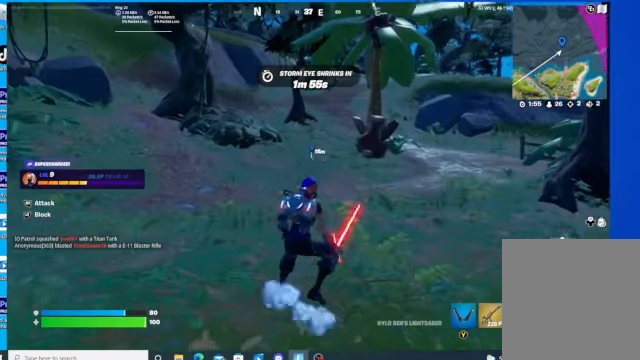
{"buttons": [], "left_stick": "up-left", "right_stick": "center", "events": [[34, "left_stick", "up"], [234, "right_stick", "right"], [400, "left_stick", "up-left"], [400, "right_stick", "center"]]}
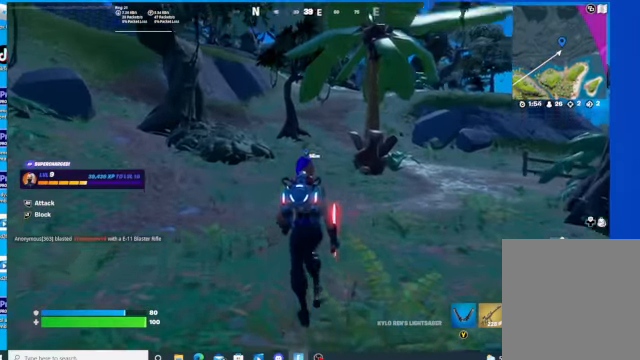
{"buttons": [], "left_stick": "center", "right_stick": "center", "events": [[167, "left_stick", "center"]]}
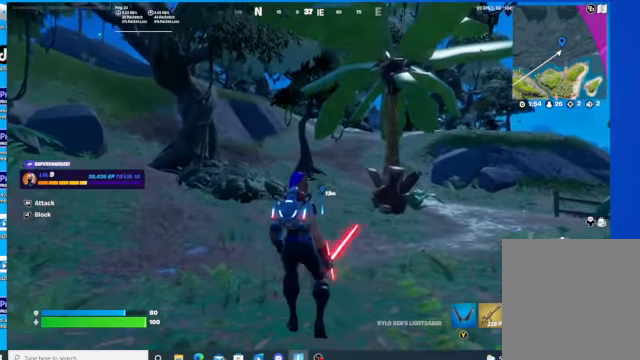
{"buttons": [], "left_stick": "center", "right_stick": "center", "events": [[234, "right_stick", "down"], [367, "right_stick", "center"]]}
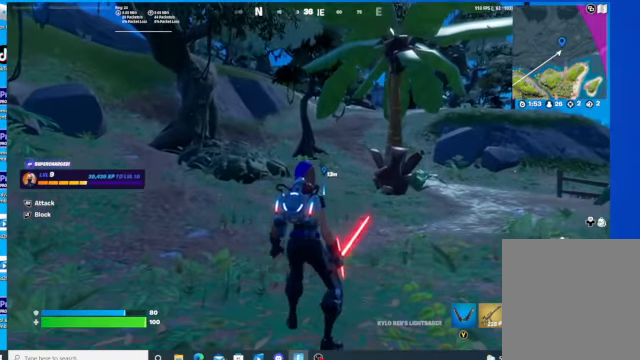
{"buttons": [], "left_stick": "center", "right_stick": "center", "events": []}
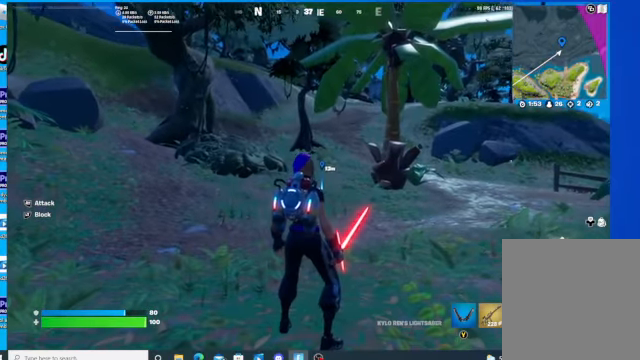
{"buttons": [], "left_stick": "center", "right_stick": "center", "events": []}
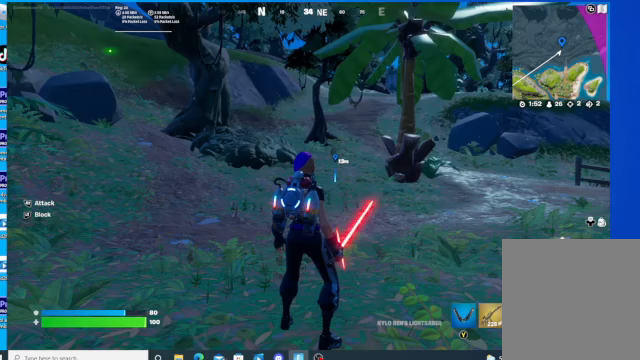
{"buttons": [], "left_stick": "up-left", "right_stick": "center", "events": [[434, "left_stick", "up-left"]]}
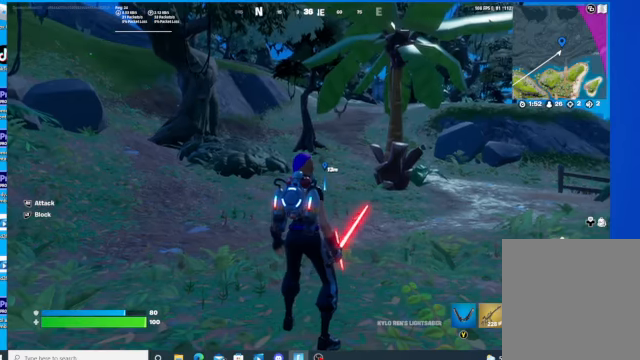
{"buttons": [], "left_stick": "up-left", "right_stick": "left", "events": [[200, "right_stick", "left"]]}
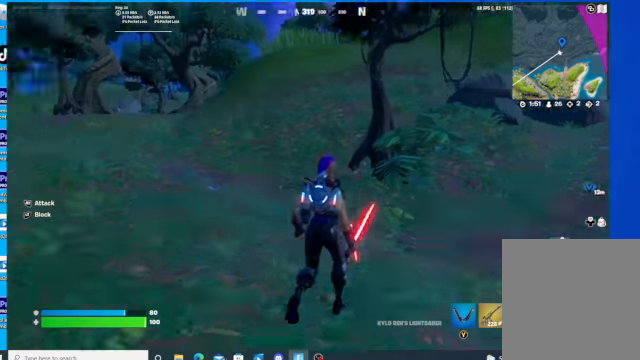
{"buttons": [], "left_stick": "up-left", "right_stick": "center", "events": [[34, "right_stick", "center"]]}
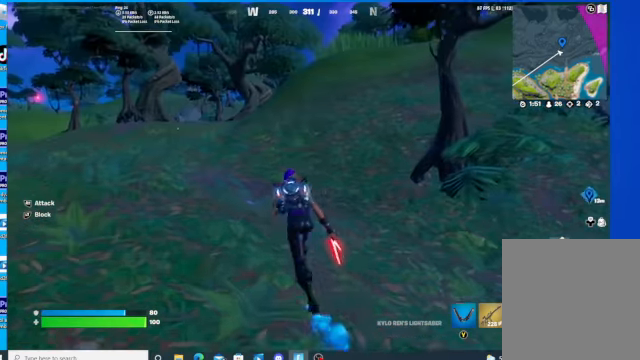
{"buttons": [], "left_stick": "up-left", "right_stick": "center", "events": []}
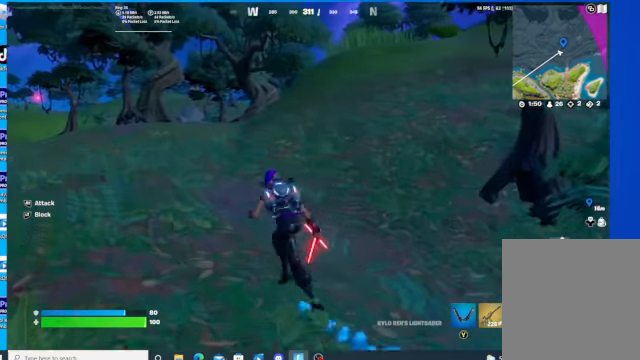
{"buttons": [], "left_stick": "up", "right_stick": "center", "events": [[267, "right_stick", "down"], [400, "right_stick", "center"], [434, "left_stick", "up"]]}
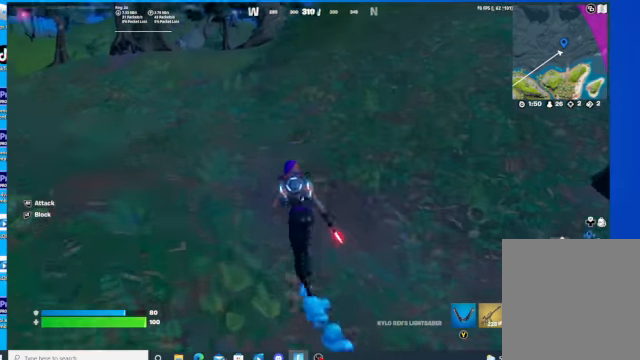
{"buttons": [], "left_stick": "up", "right_stick": "center", "events": [[67, "R3", "down"], [267, "right_stick", "down-left"], [400, "R3", "up"], [467, "right_stick", "center"]]}
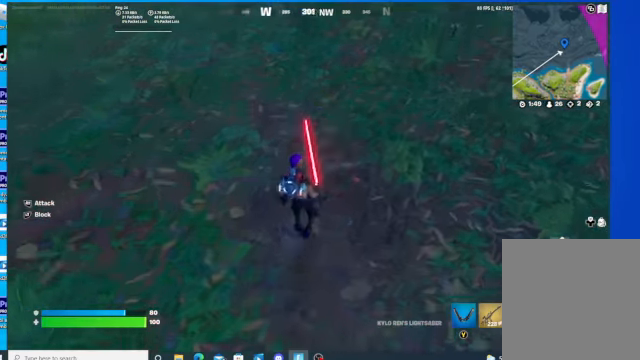
{"buttons": [], "left_stick": "up", "right_stick": "center", "events": [[67, "R3", "down"], [67, "right_stick", "left"], [200, "R3", "up"], [300, "right_stick", "center"]]}
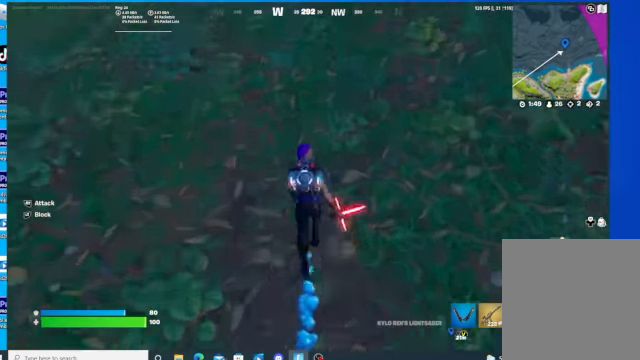
{"buttons": ["R3"], "left_stick": "up", "right_stick": "down", "events": [[34, "A", "down"], [67, "A", "up"], [267, "right_stick", "down"], [500, "R3", "down"]]}
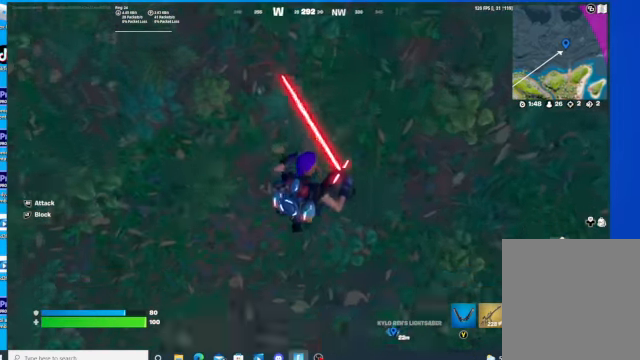
{"buttons": [], "left_stick": "up", "right_stick": "up", "events": [[200, "right_stick", "down-left"], [367, "R3", "up"], [367, "right_stick", "up"]]}
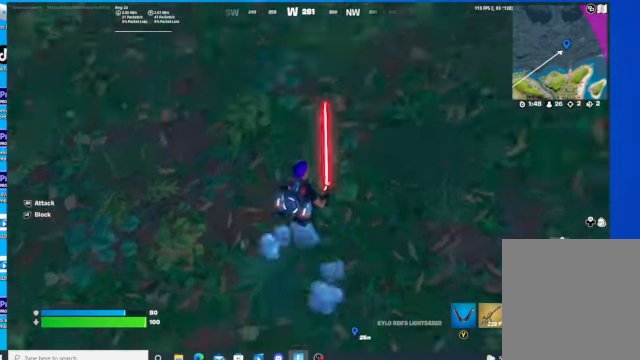
{"buttons": [], "left_stick": "up", "right_stick": "down", "events": [[34, "right_stick", "center"], [134, "A", "down"], [234, "A", "up"], [367, "right_stick", "down"]]}